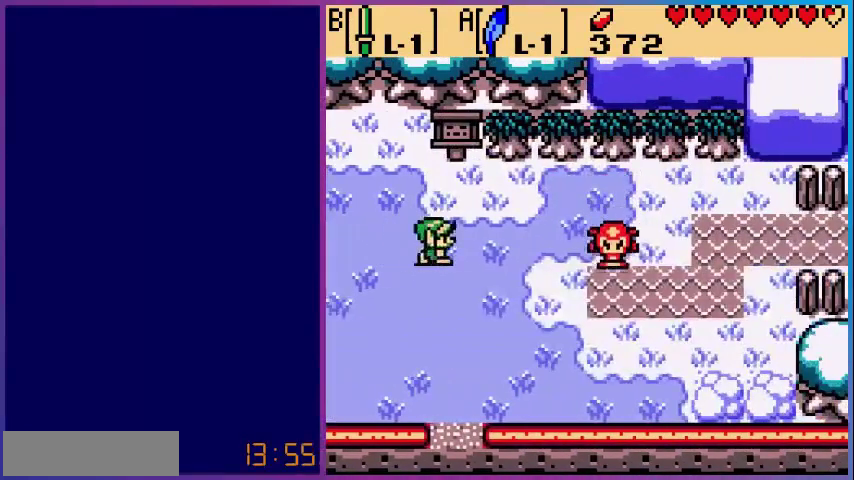
Gameplay with a controller (Nintendo layout); each line is a JSON object with the inputs held at the frame after it. "events" lists button and stick changes between this image and that frame as [ms after this image, input, new state], when the widget could be followed in between. Not read: L3 R3.
{"buttons": ["DPAD_RIGHT"], "events": []}
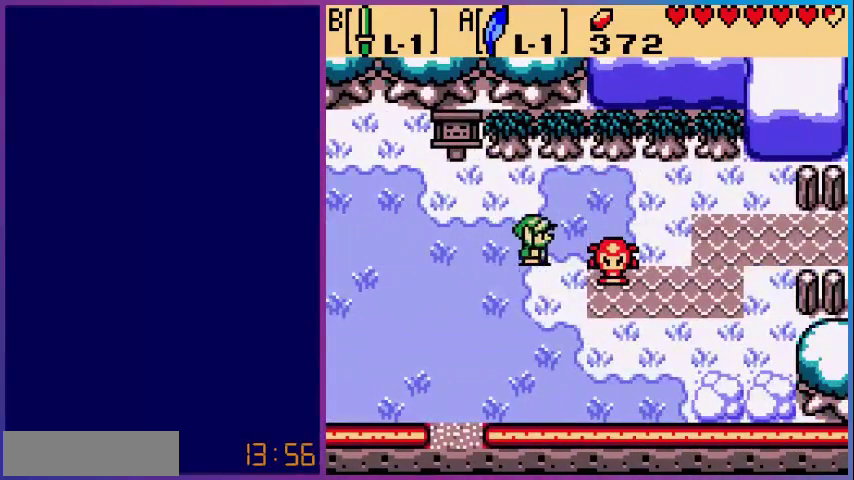
{"buttons": ["DPAD_RIGHT"], "events": [[40, "B", "down"], [160, "B", "up"]]}
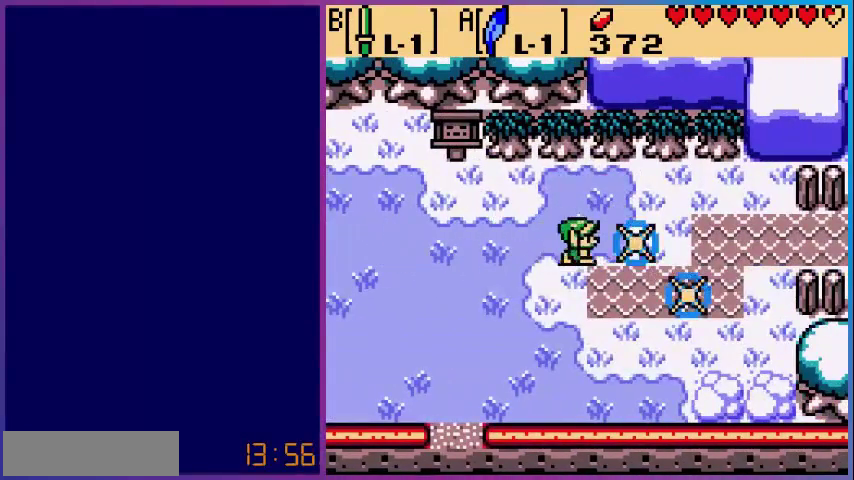
{"buttons": ["DPAD_RIGHT"], "events": []}
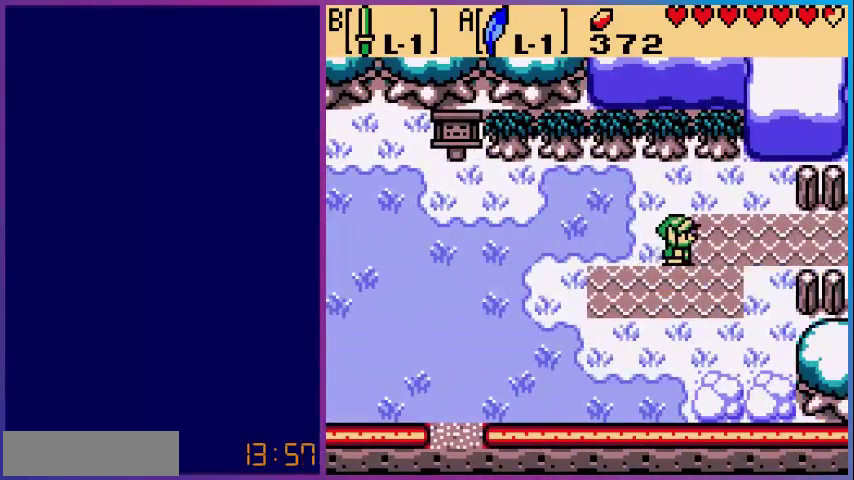
{"buttons": ["DPAD_RIGHT"], "events": []}
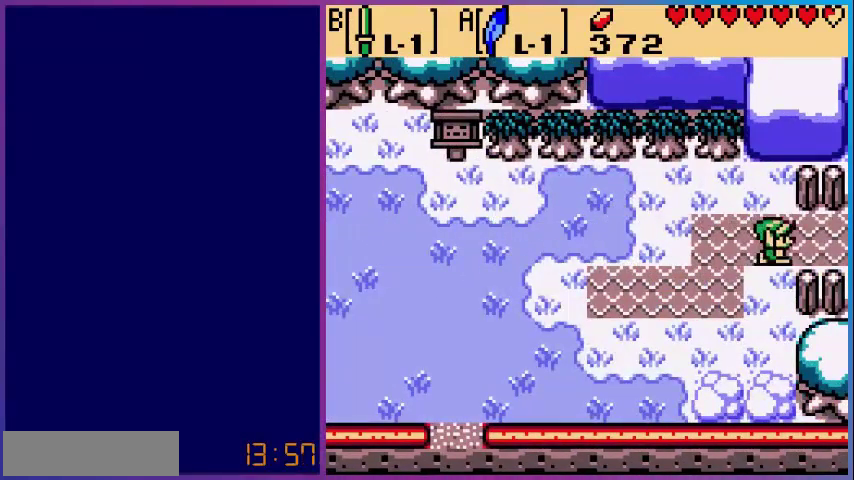
{"buttons": ["DPAD_RIGHT"], "events": []}
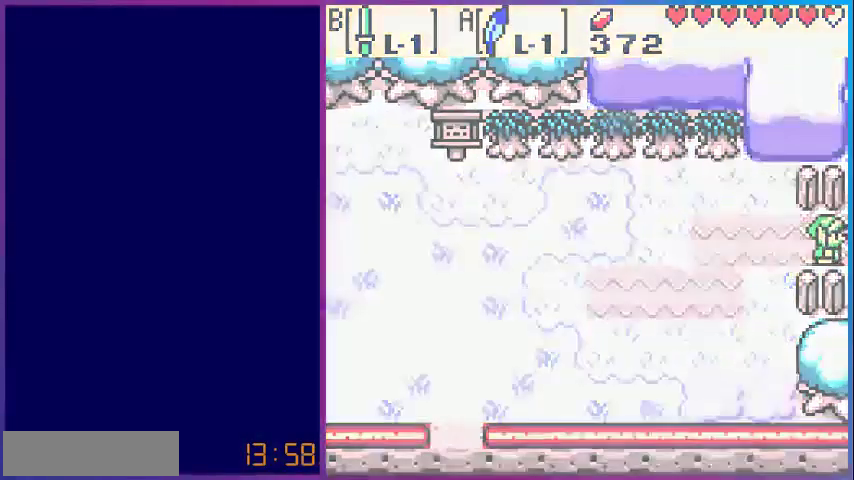
{"buttons": ["DPAD_RIGHT"], "events": [[80, "DPAD_RIGHT", "up"], [440, "DPAD_RIGHT", "down"]]}
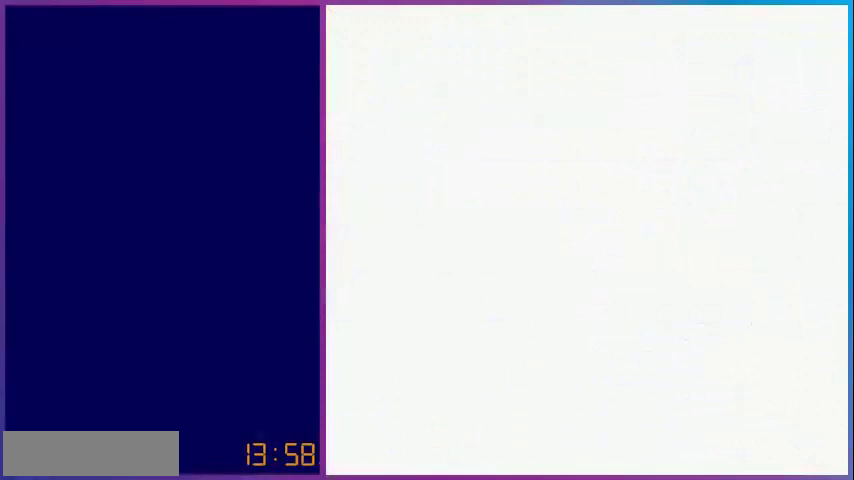
{"buttons": ["DPAD_RIGHT"], "events": []}
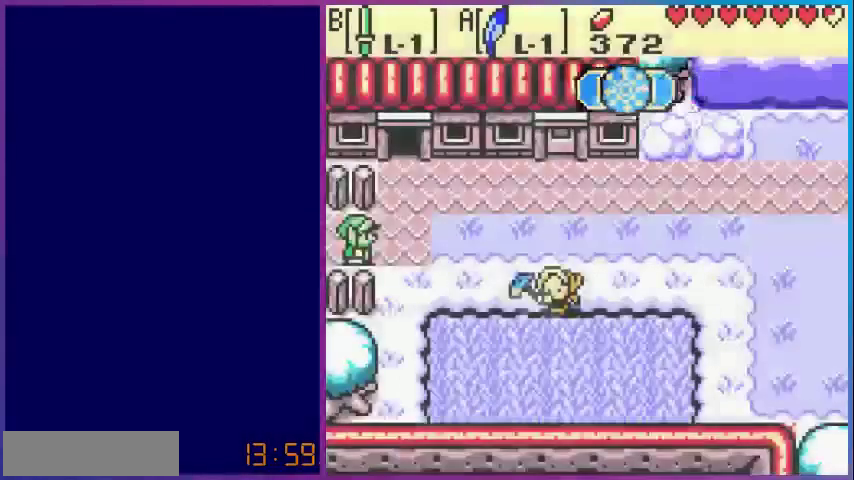
{"buttons": ["DPAD_RIGHT"], "events": []}
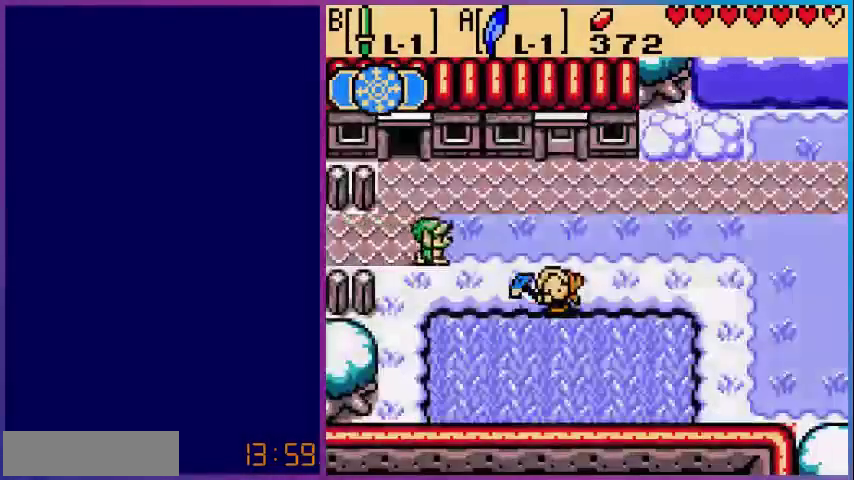
{"buttons": ["DPAD_RIGHT"], "events": []}
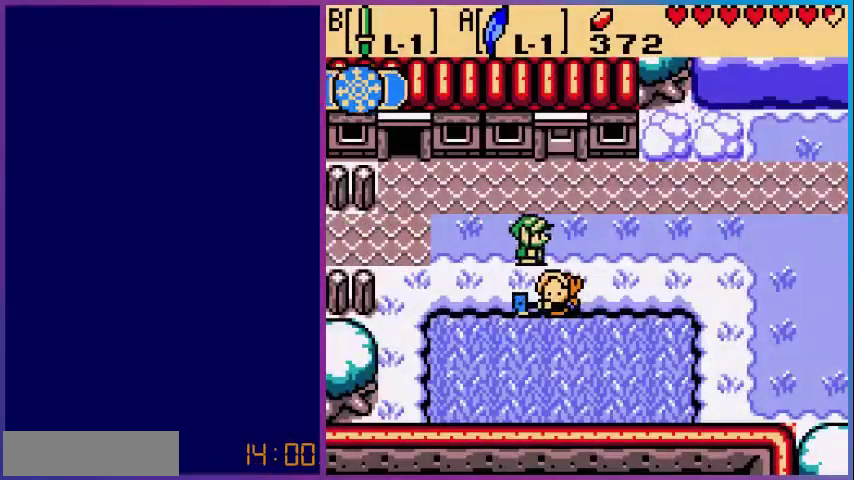
{"buttons": ["DPAD_RIGHT"], "events": []}
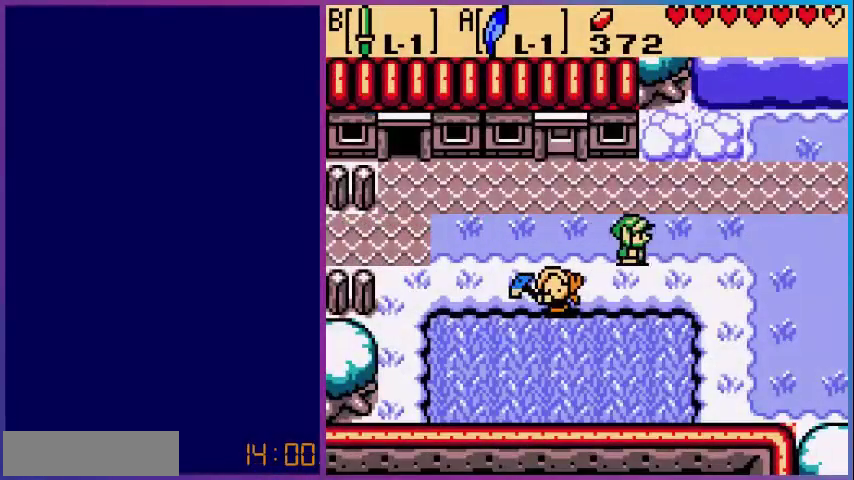
{"buttons": ["DPAD_RIGHT"], "events": []}
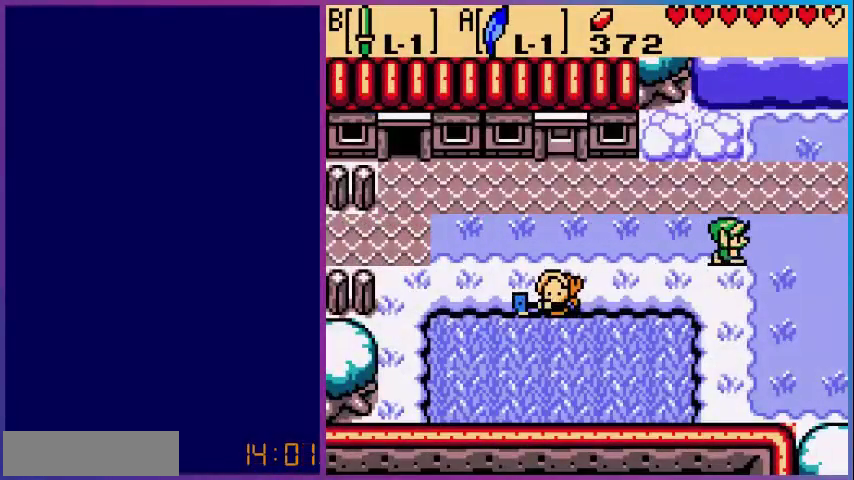
{"buttons": ["DPAD_RIGHT"], "events": []}
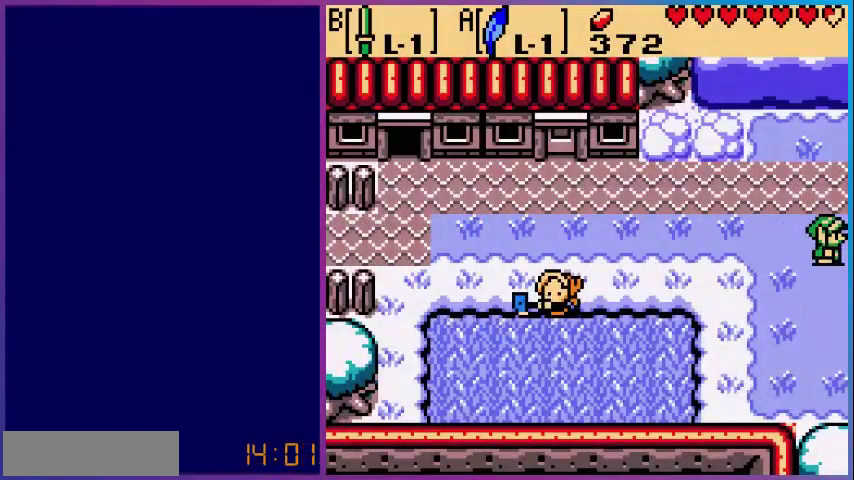
{"buttons": ["DPAD_RIGHT"], "events": []}
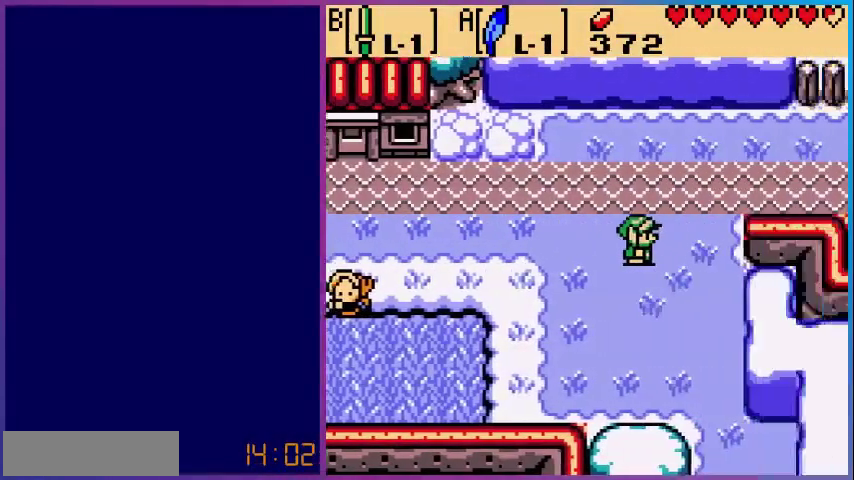
{"buttons": ["DPAD_RIGHT"], "events": []}
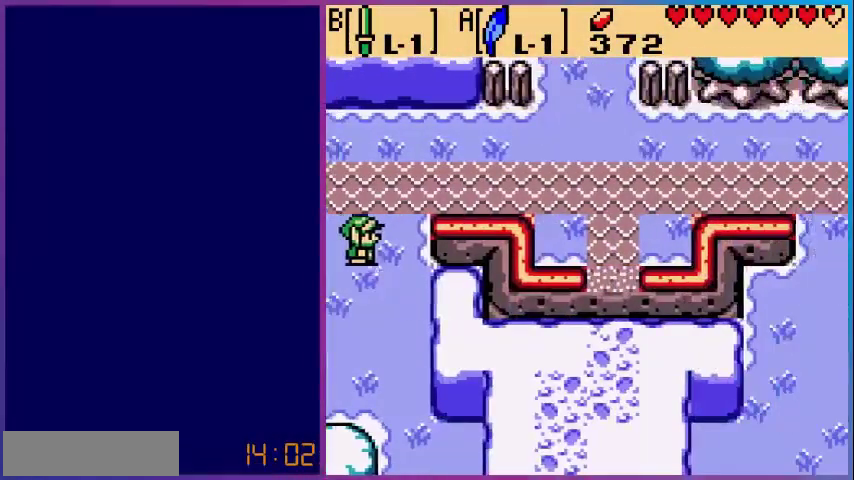
{"buttons": ["DPAD_UP", "DPAD_RIGHT"], "events": [[200, "DPAD_RIGHT", "up"], [200, "DPAD_UP", "down"], [360, "DPAD_RIGHT", "down"]]}
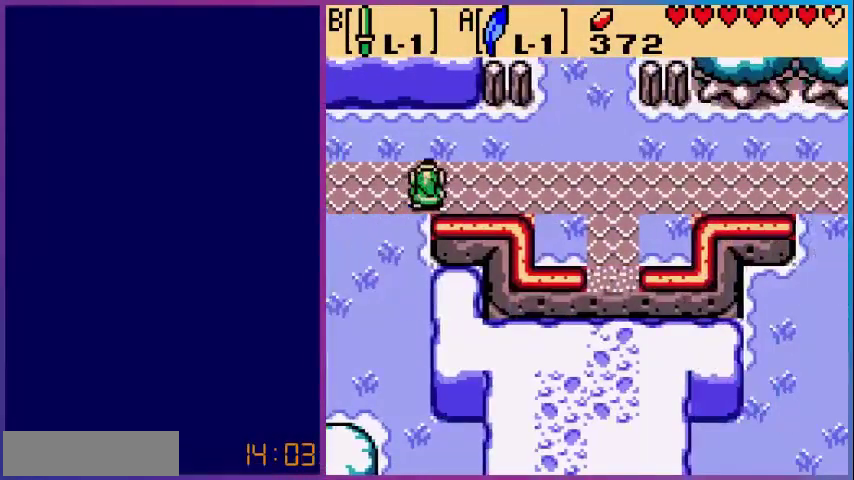
{"buttons": ["DPAD_RIGHT"], "events": [[40, "DPAD_UP", "up"]]}
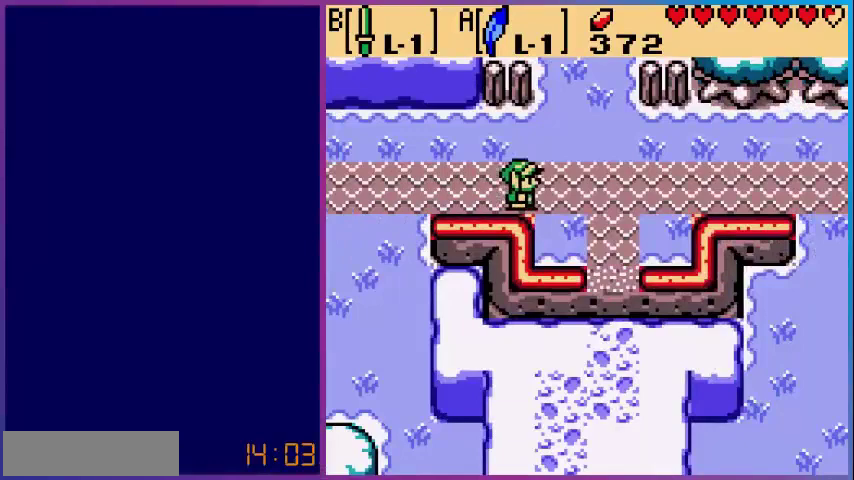
{"buttons": ["DPAD_RIGHT"], "events": []}
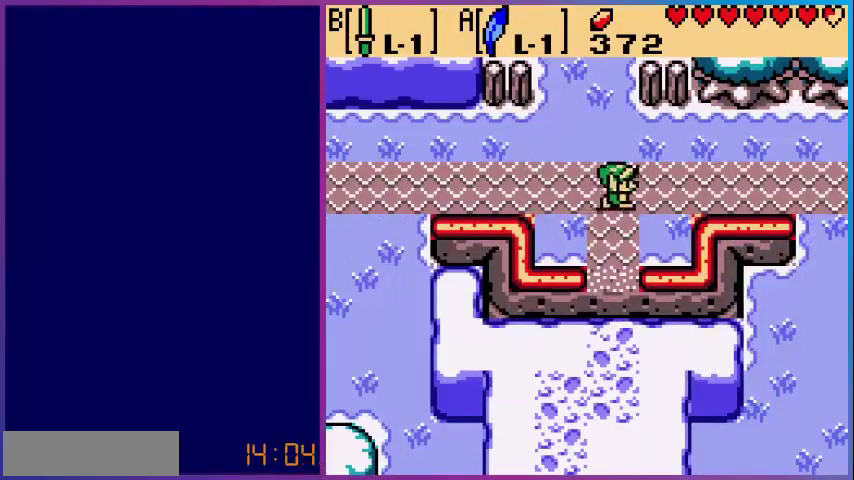
{"buttons": ["DPAD_RIGHT"], "events": []}
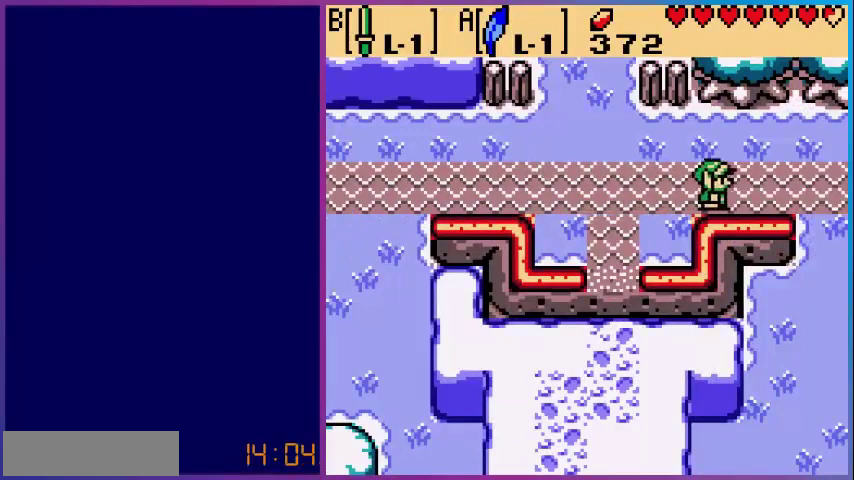
{"buttons": ["DPAD_RIGHT"], "events": []}
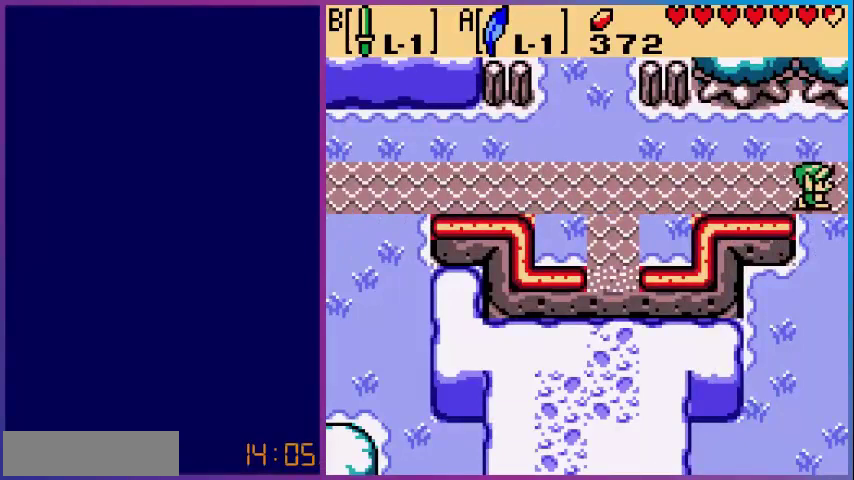
{"buttons": [], "events": [[360, "DPAD_RIGHT", "up"]]}
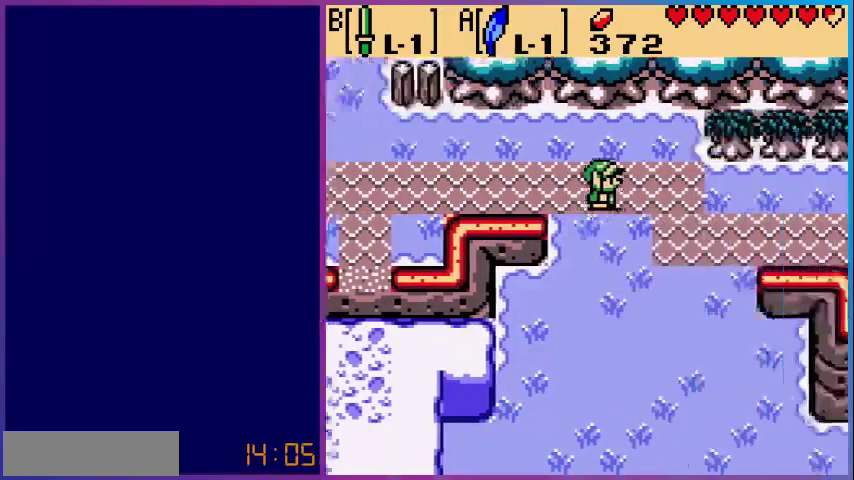
{"buttons": ["DPAD_DOWN"], "events": [[160, "DPAD_DOWN", "down"]]}
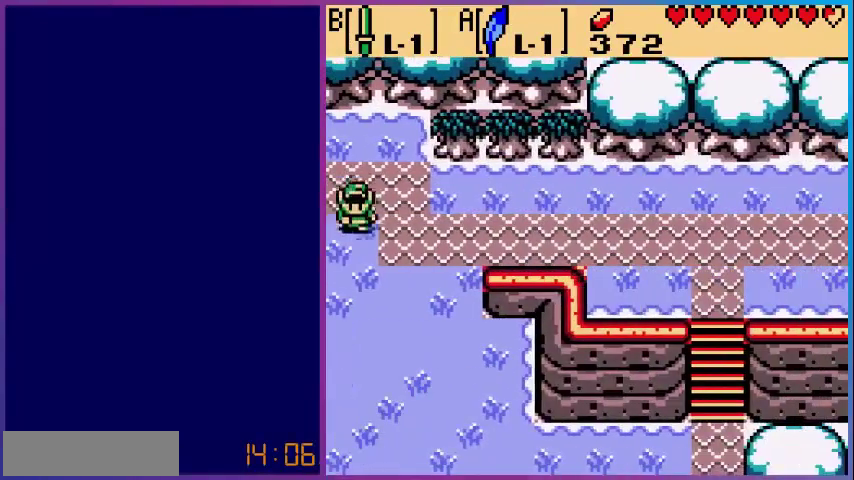
{"buttons": ["DPAD_DOWN", "DPAD_RIGHT"], "events": [[280, "DPAD_RIGHT", "down"]]}
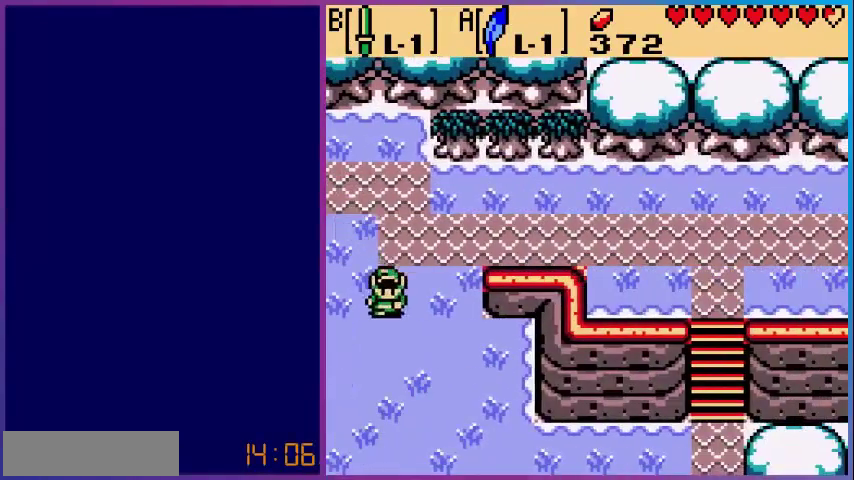
{"buttons": ["DPAD_DOWN", "DPAD_RIGHT"], "events": []}
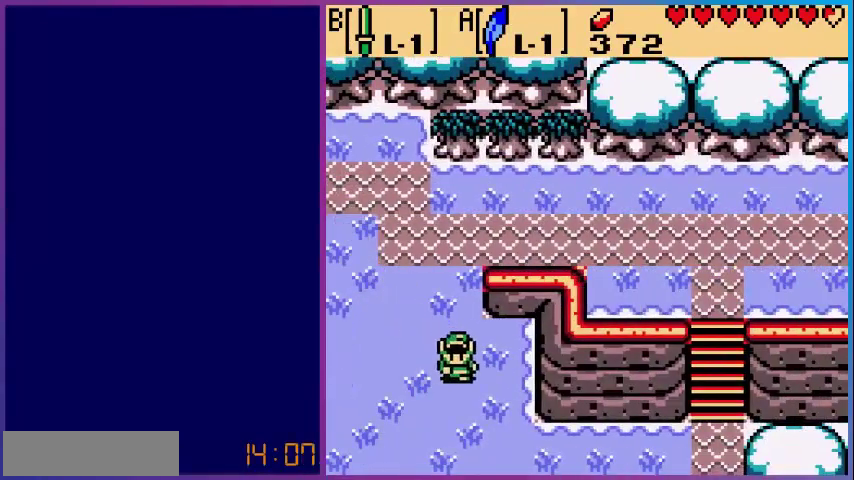
{"buttons": ["DPAD_DOWN", "DPAD_RIGHT"], "events": []}
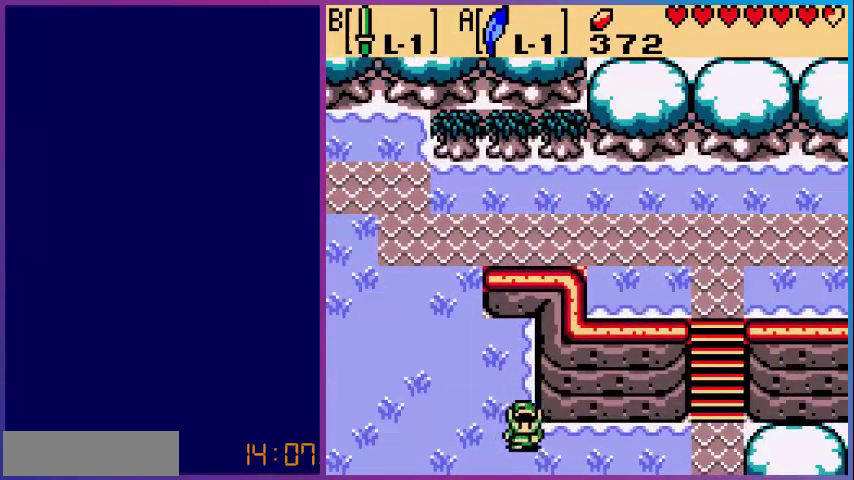
{"buttons": ["DPAD_DOWN"], "events": [[520, "DPAD_RIGHT", "up"]]}
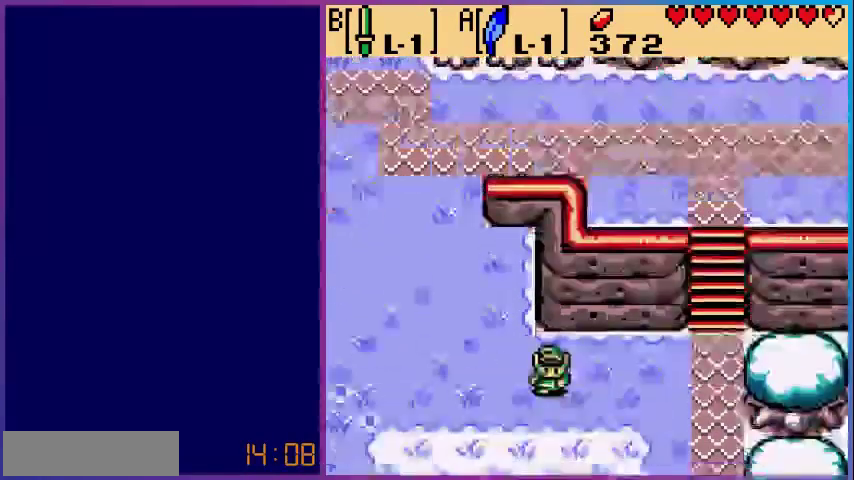
{"buttons": ["DPAD_DOWN", "DPAD_RIGHT"], "events": [[80, "DPAD_DOWN", "up"], [200, "DPAD_DOWN", "down"], [280, "DPAD_RIGHT", "down"]]}
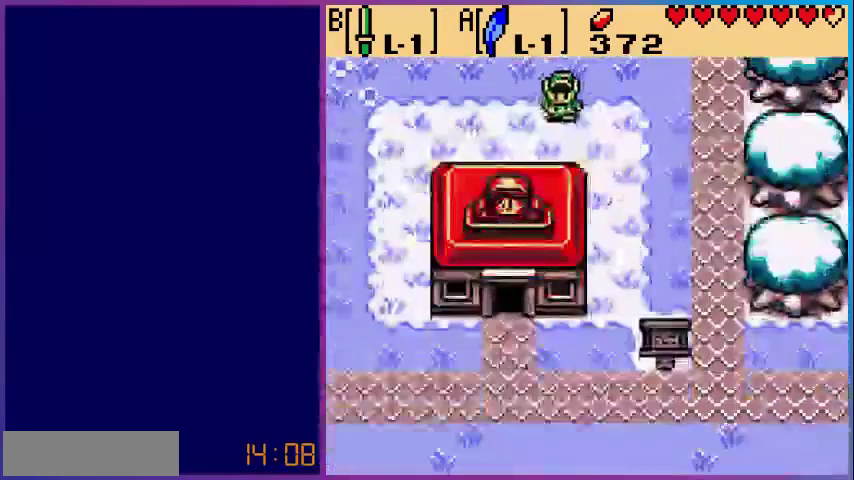
{"buttons": ["DPAD_DOWN", "DPAD_RIGHT"], "events": []}
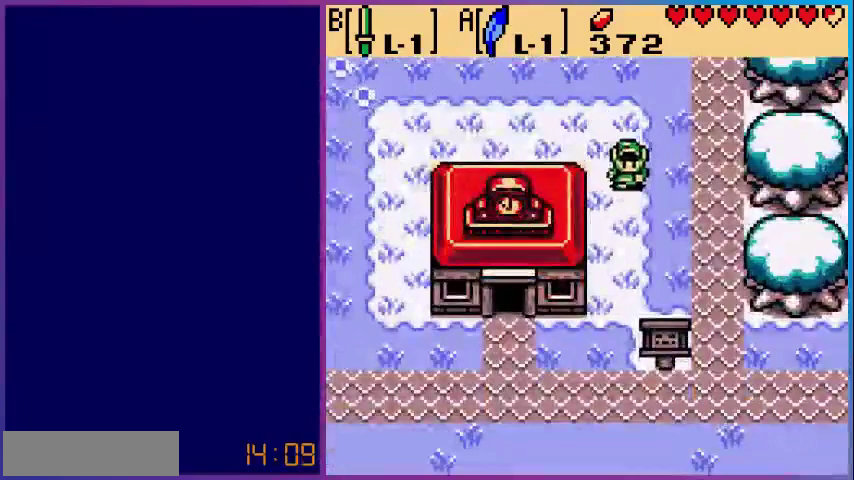
{"buttons": ["DPAD_DOWN", "DPAD_RIGHT"], "events": []}
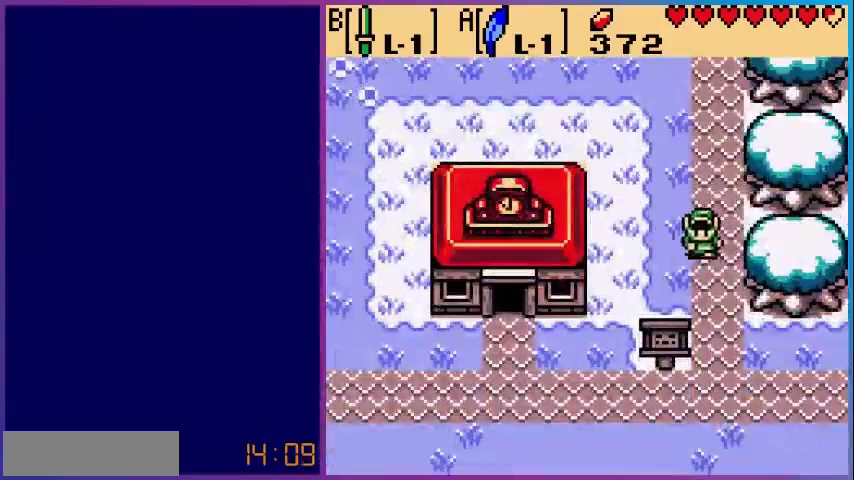
{"buttons": ["DPAD_DOWN"], "events": [[120, "DPAD_RIGHT", "up"]]}
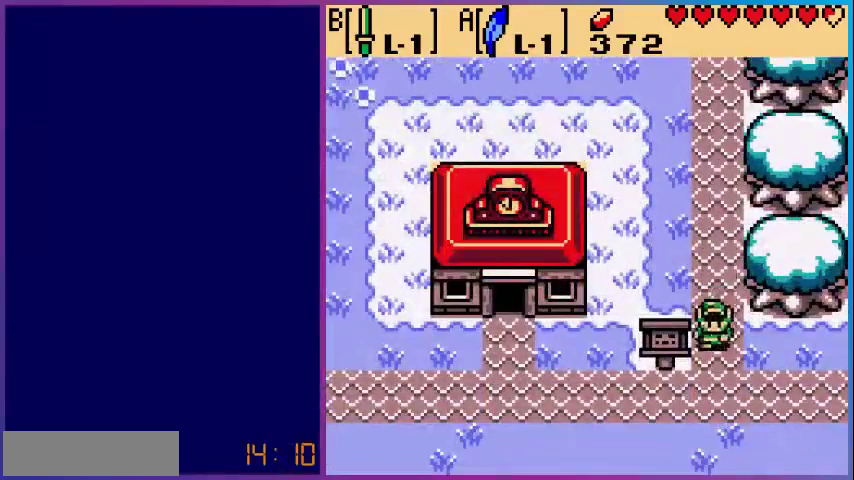
{"buttons": ["DPAD_RIGHT"], "events": [[40, "DPAD_RIGHT", "down"], [80, "DPAD_DOWN", "up"]]}
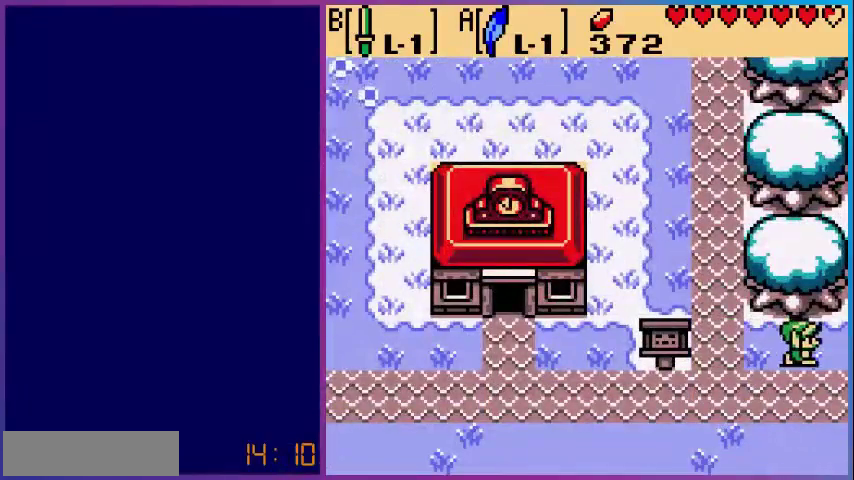
{"buttons": [], "events": [[400, "DPAD_RIGHT", "up"]]}